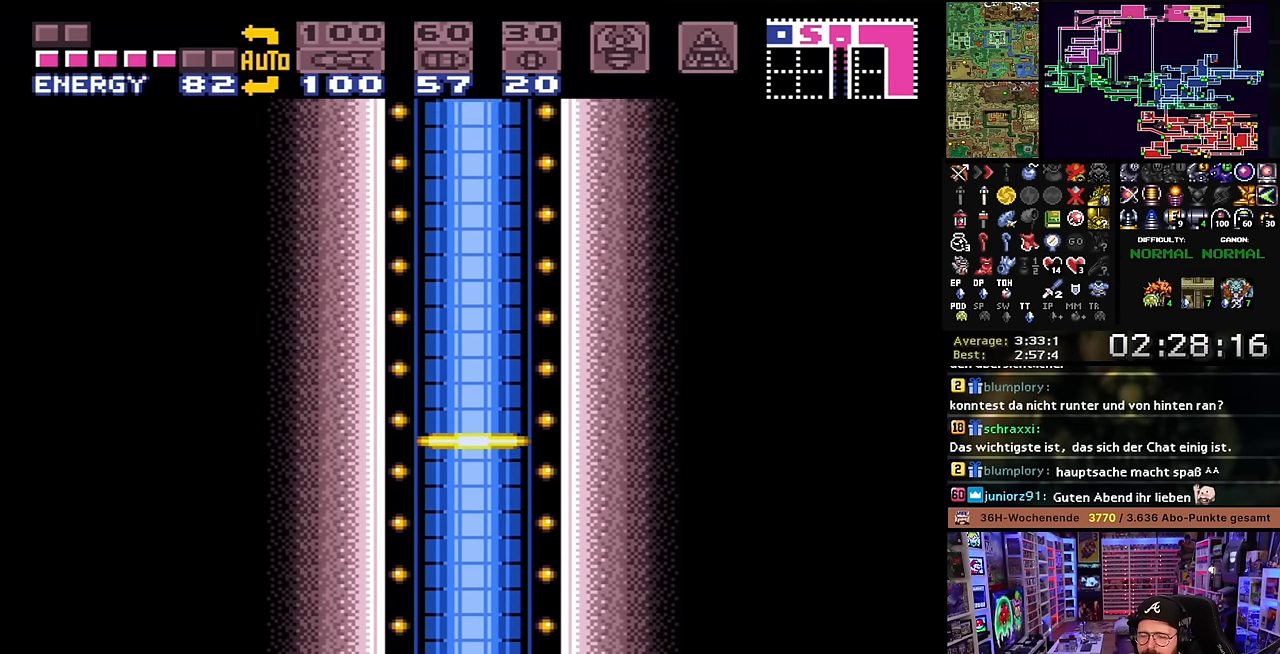
Gameplay with a controller (Nintendo layout); each line is a JSON object with the inputs held at the frame after it. "events" lists button and stick changes between this image and that frame as [ms after this image, input, new state], when the widget could be followed in between. Not read: L3 R3.
{"buttons": ["B"], "events": [[400, "B", "down"]]}
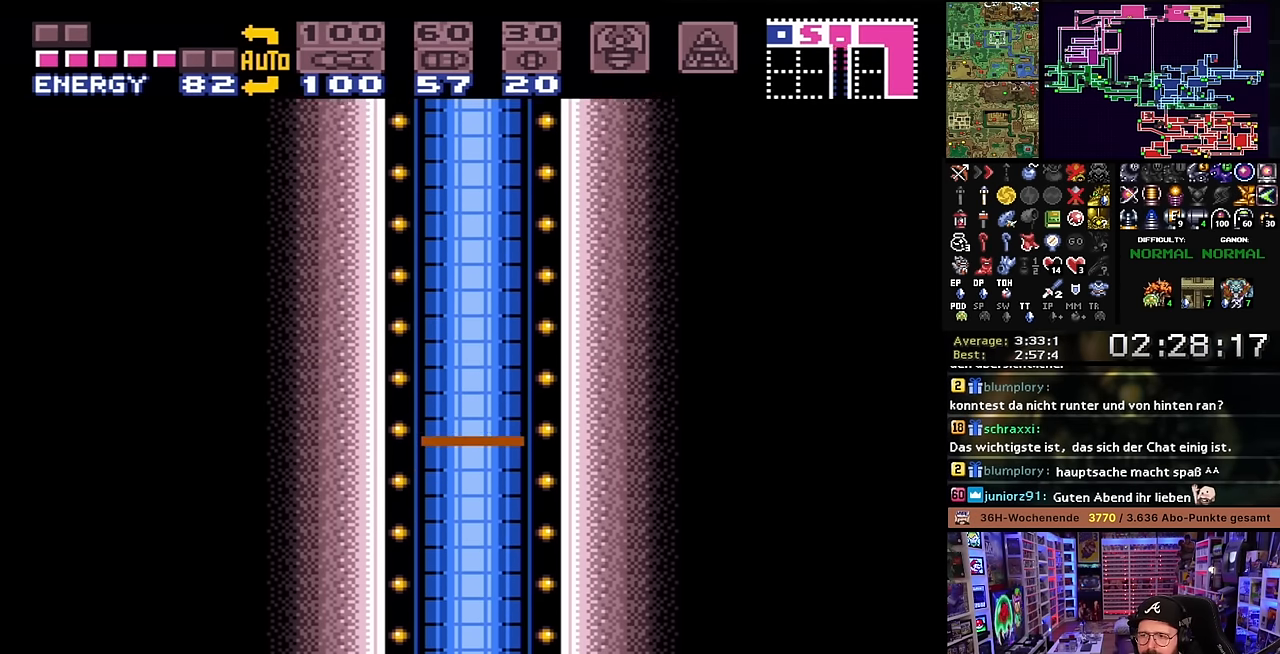
{"buttons": [], "events": [[16, "B", "up"], [83, "B", "down"], [200, "B", "up"]]}
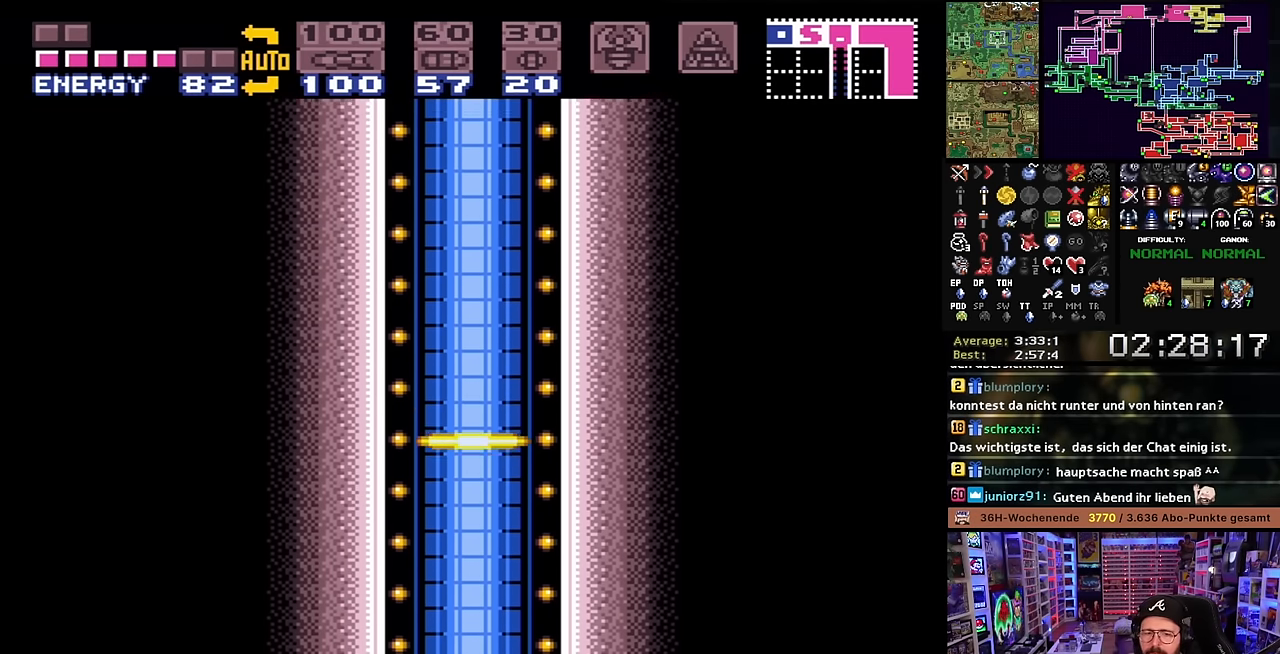
{"buttons": ["B"], "events": [[133, "B", "down"], [200, "B", "up"], [266, "B", "down"], [383, "B", "up"], [466, "B", "down"]]}
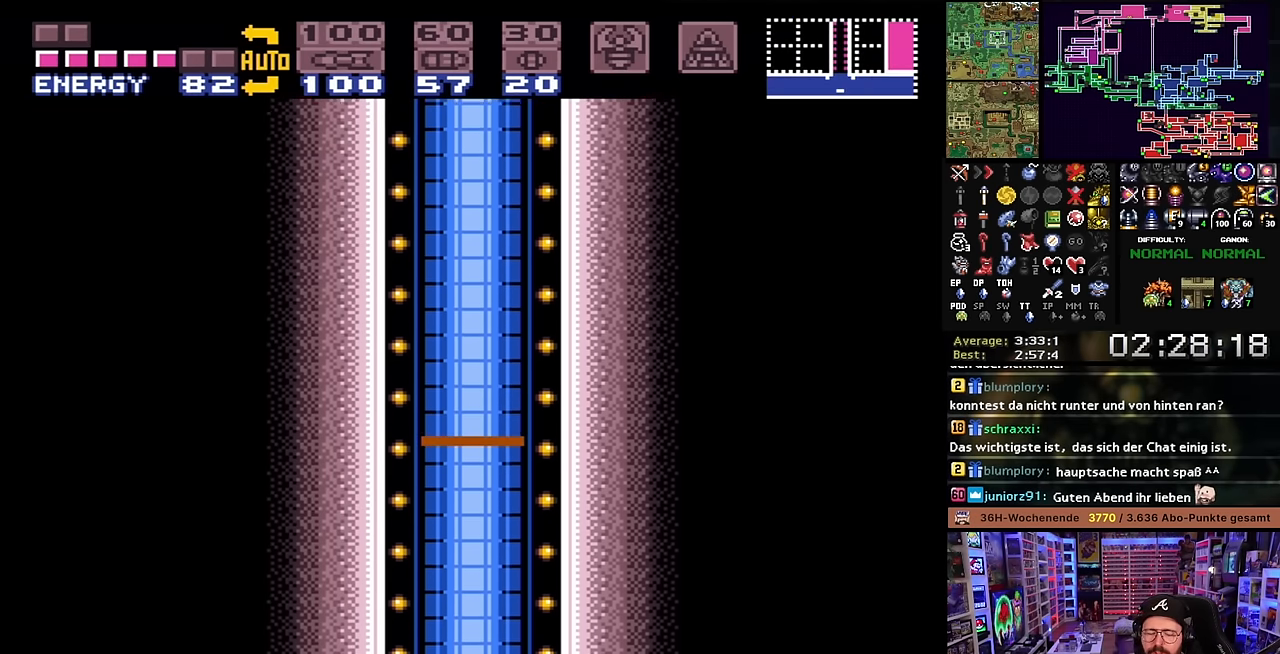
{"buttons": [], "events": [[50, "B", "up"], [183, "B", "down"], [283, "B", "up"], [350, "B", "down"], [450, "B", "up"]]}
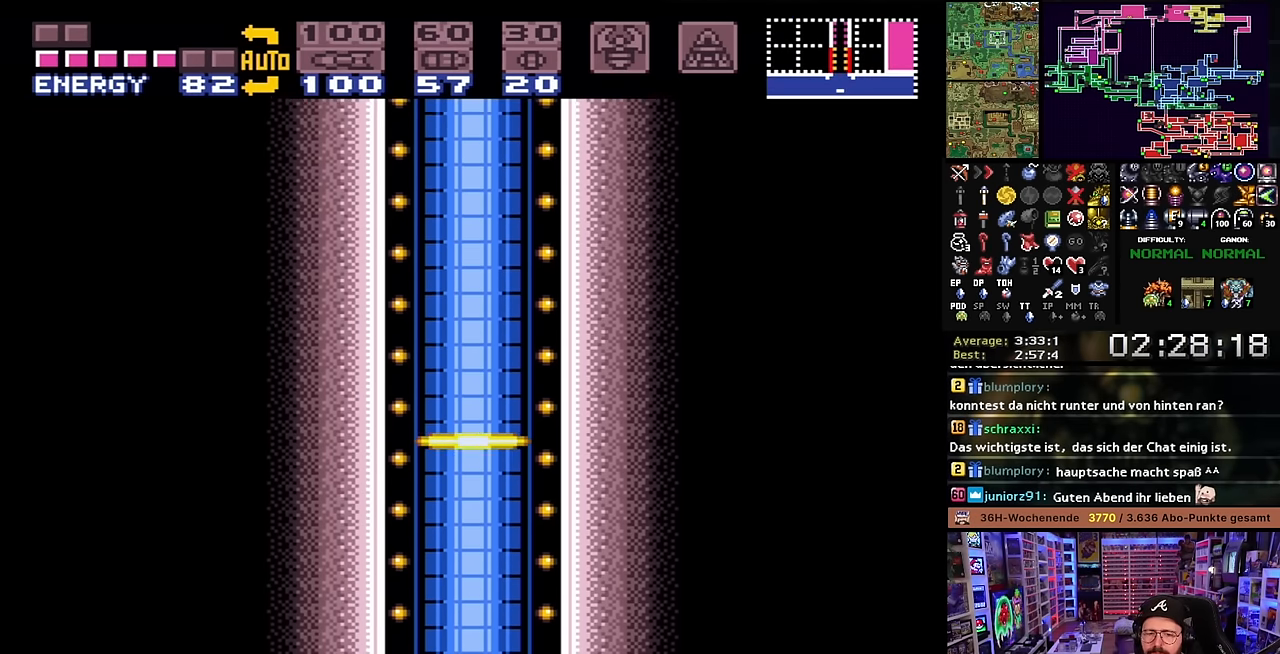
{"buttons": ["B"], "events": [[33, "B", "down"], [133, "B", "up"], [233, "B", "down"], [350, "B", "up"], [400, "B", "down"]]}
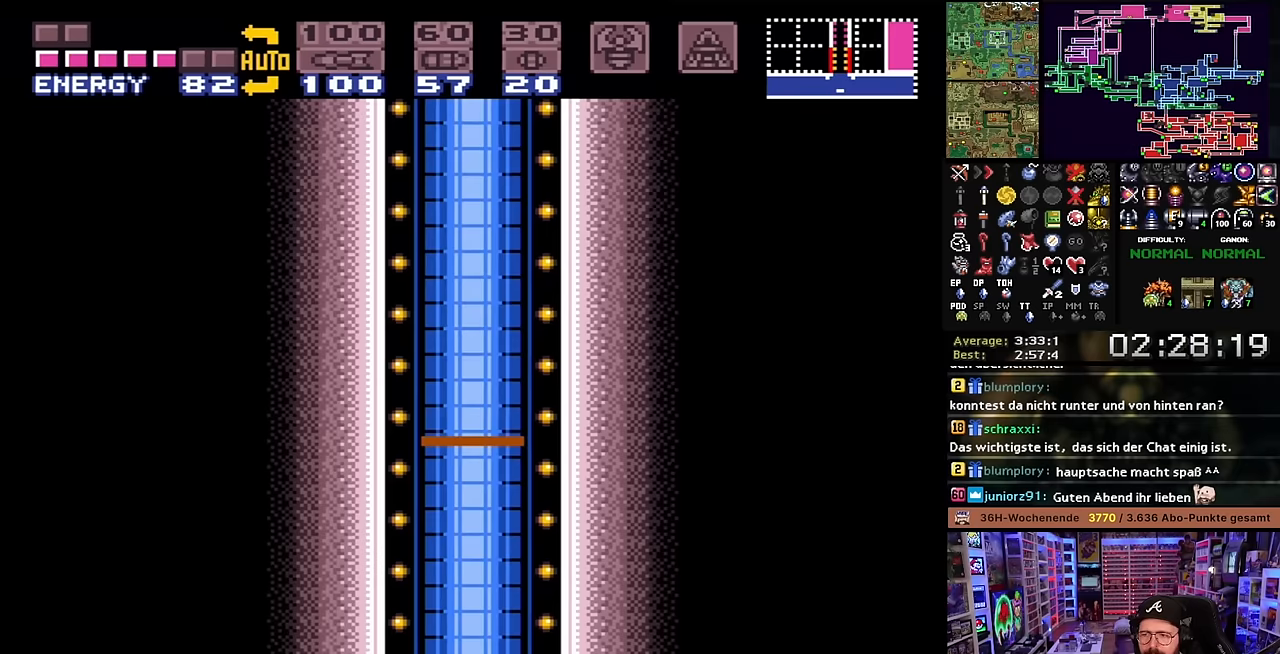
{"buttons": ["B"], "events": [[16, "B", "up"], [83, "B", "down"], [383, "B", "up"], [450, "B", "down"]]}
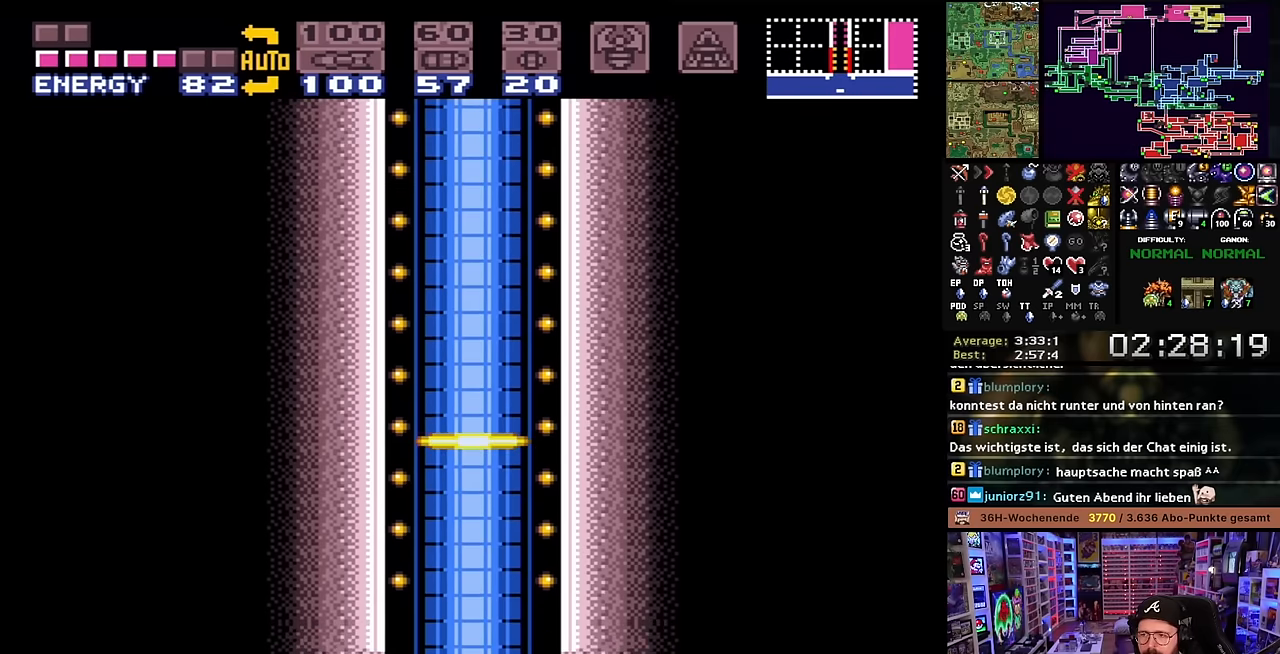
{"buttons": ["B"], "events": [[66, "B", "up"], [266, "B", "down"], [366, "B", "up"], [466, "B", "down"]]}
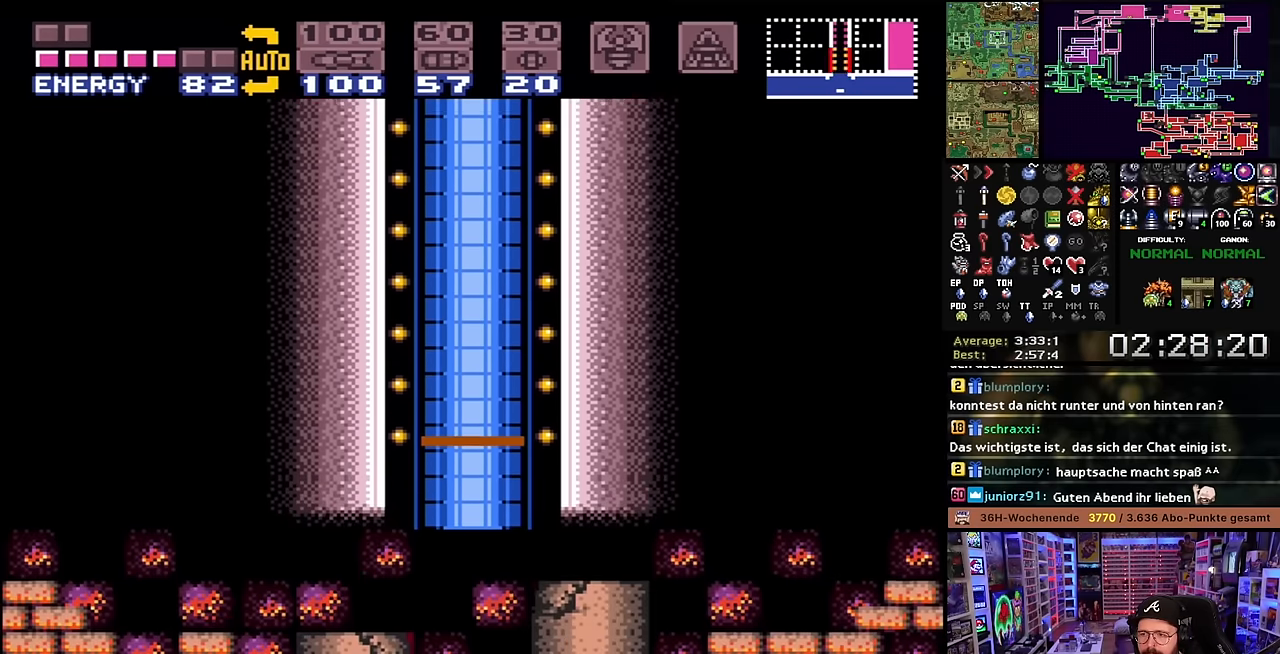
{"buttons": [], "events": [[100, "B", "up"]]}
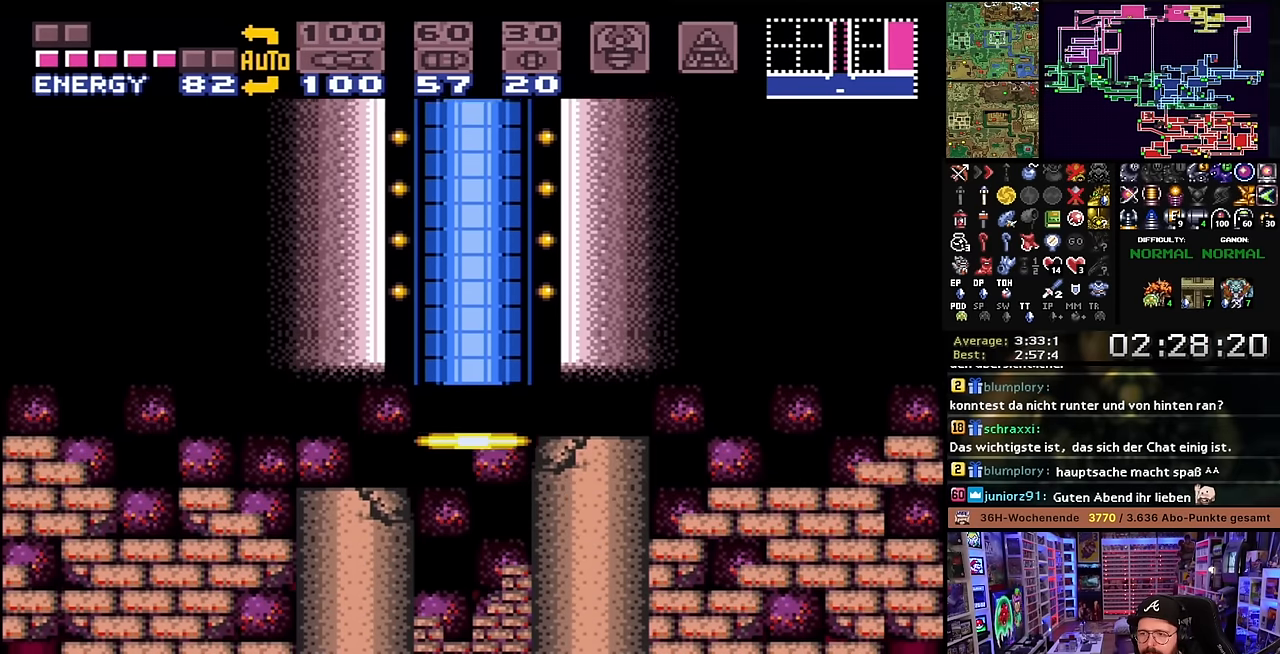
{"buttons": [], "events": []}
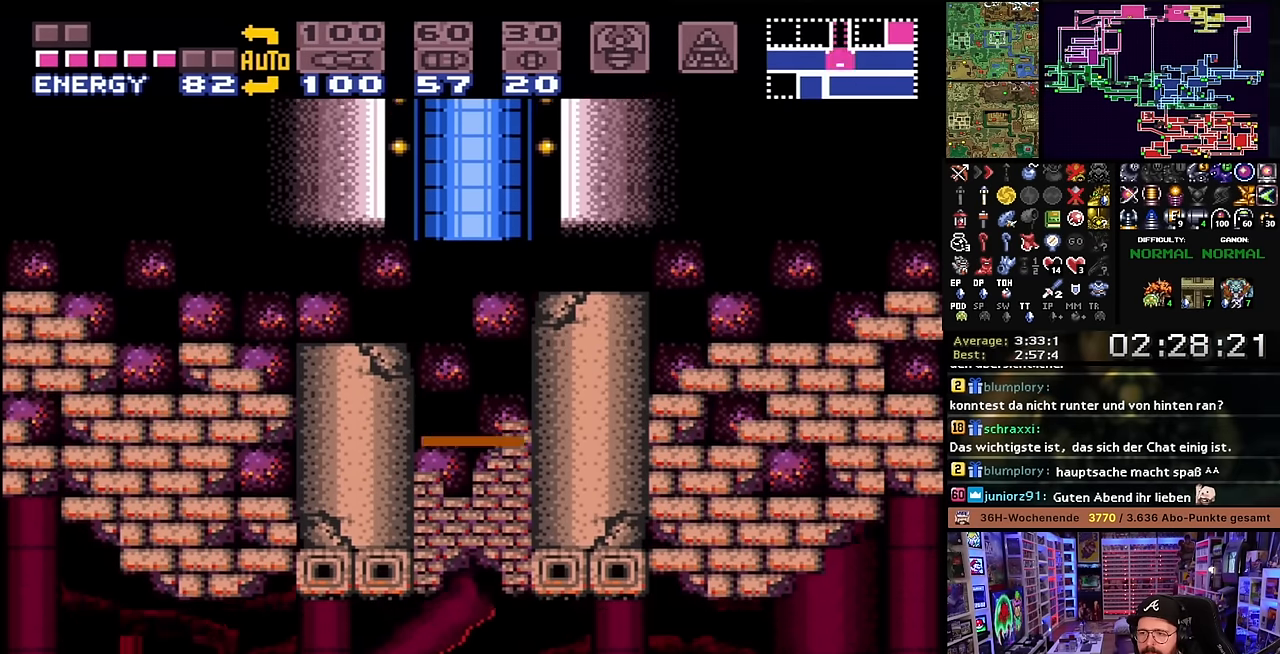
{"buttons": [], "events": []}
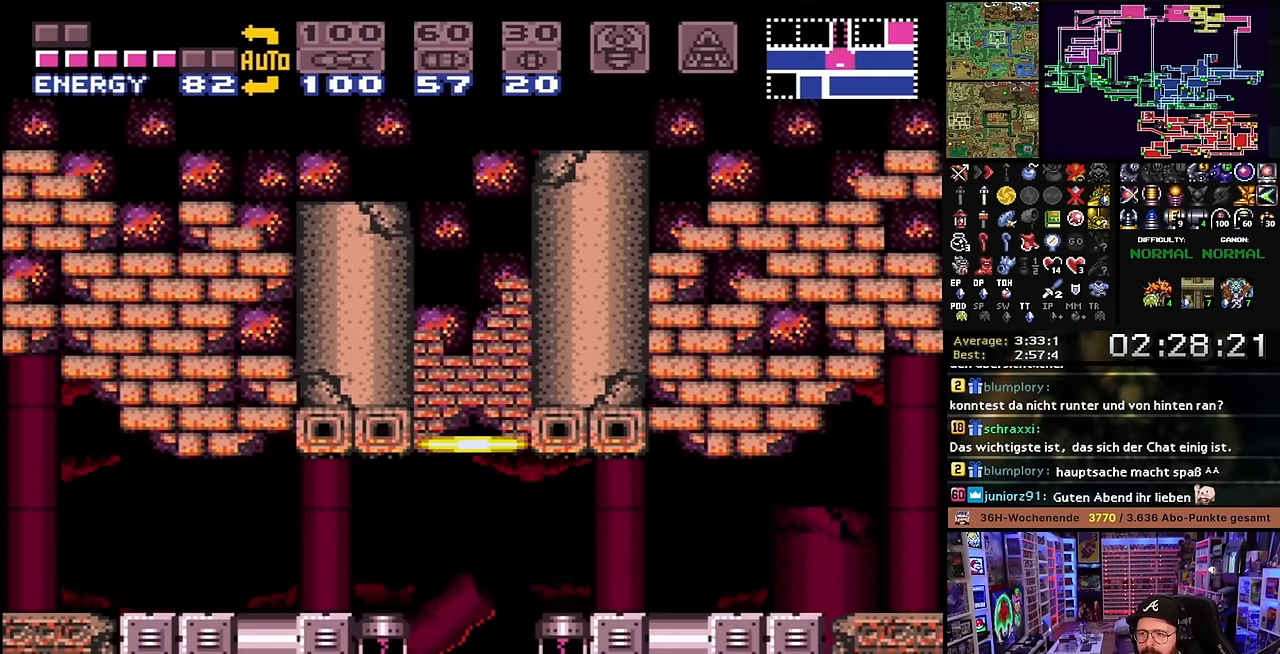
{"buttons": ["X", "DPAD_RIGHT"], "events": [[366, "X", "down"], [383, "DPAD_RIGHT", "down"]]}
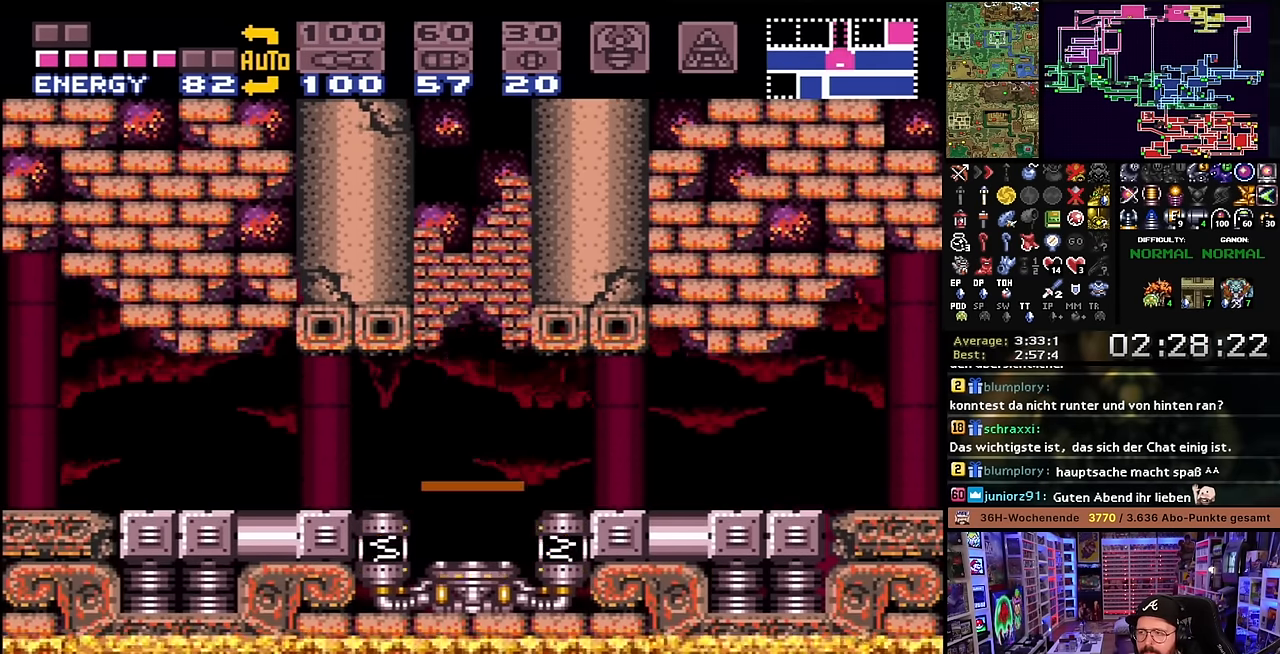
{"buttons": ["X", "DPAD_RIGHT"], "events": []}
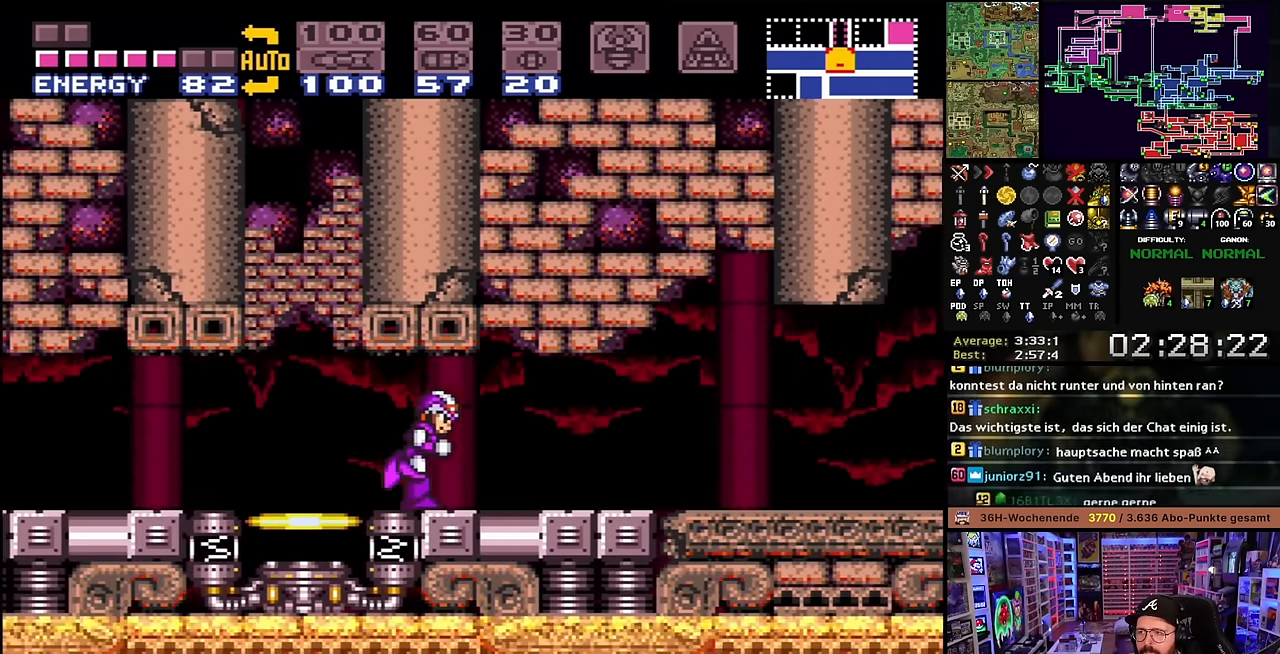
{"buttons": ["X", "DPAD_RIGHT"], "events": []}
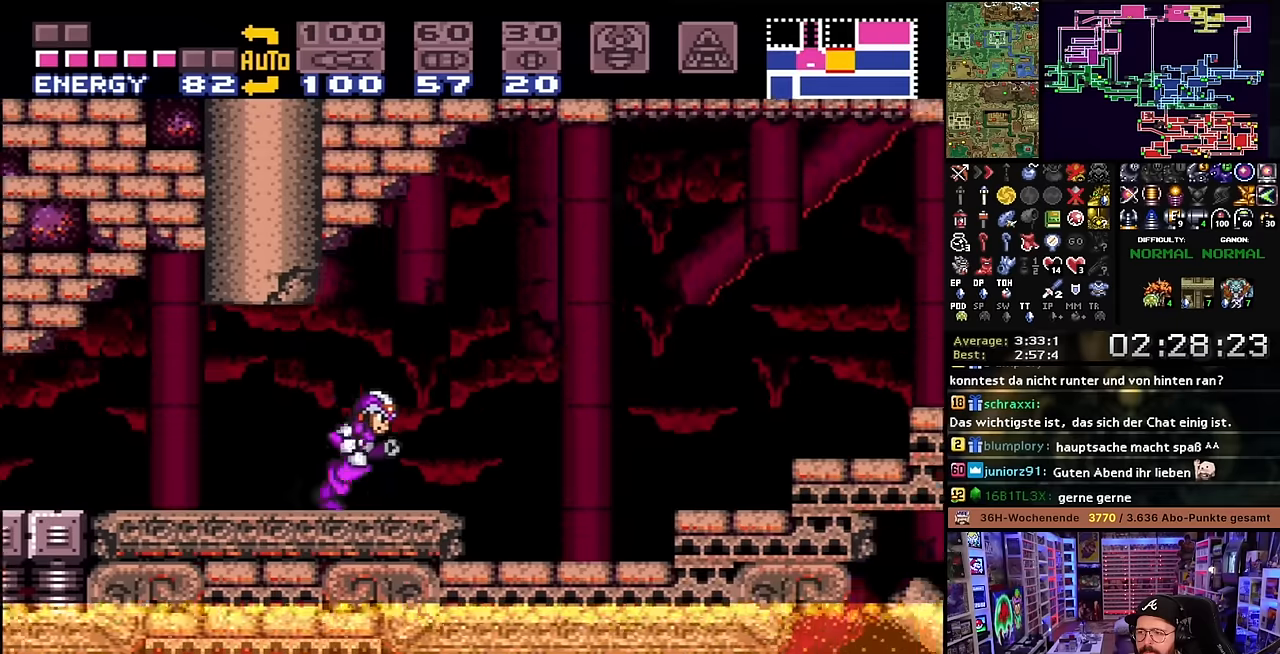
{"buttons": ["B", "DPAD_RIGHT"], "events": [[50, "B", "down"], [50, "X", "up"], [383, "DPAD_RIGHT", "up"], [383, "DPAD_UP", "down"], [400, "DPAD_RIGHT", "down"], [400, "DPAD_UP", "up"]]}
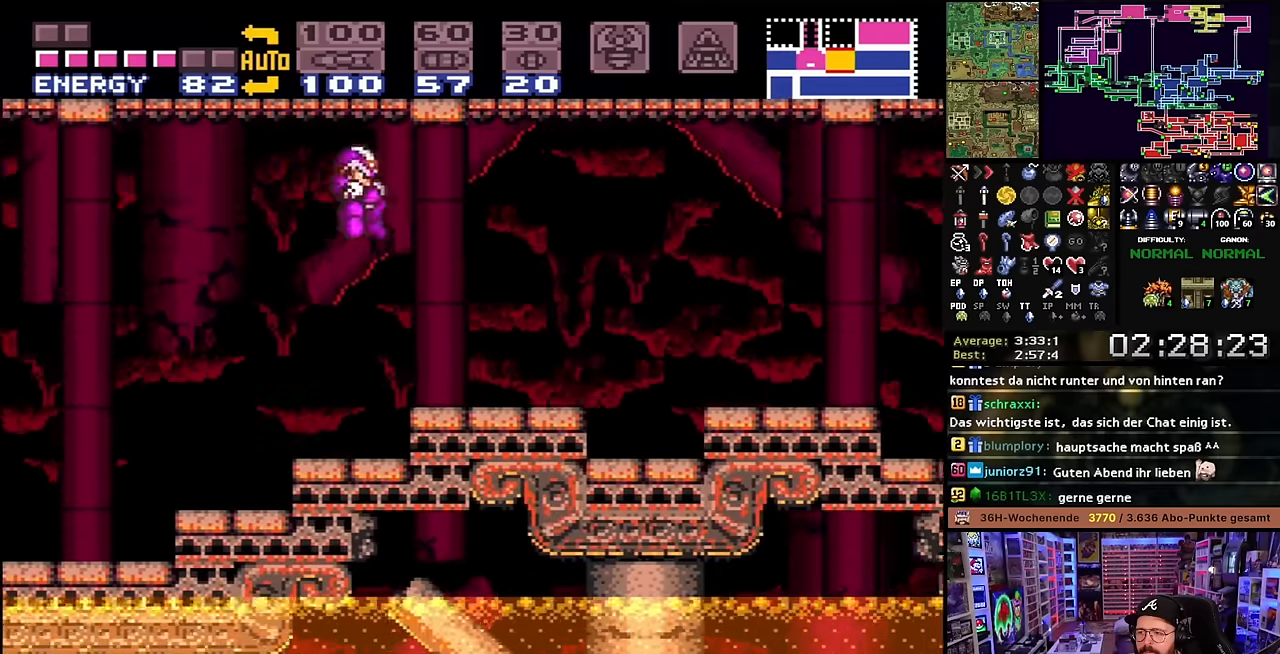
{"buttons": ["X", "DPAD_RIGHT"], "events": [[300, "DPAD_RIGHT", "up"], [333, "DPAD_RIGHT", "down"], [366, "B", "up"], [450, "X", "down"]]}
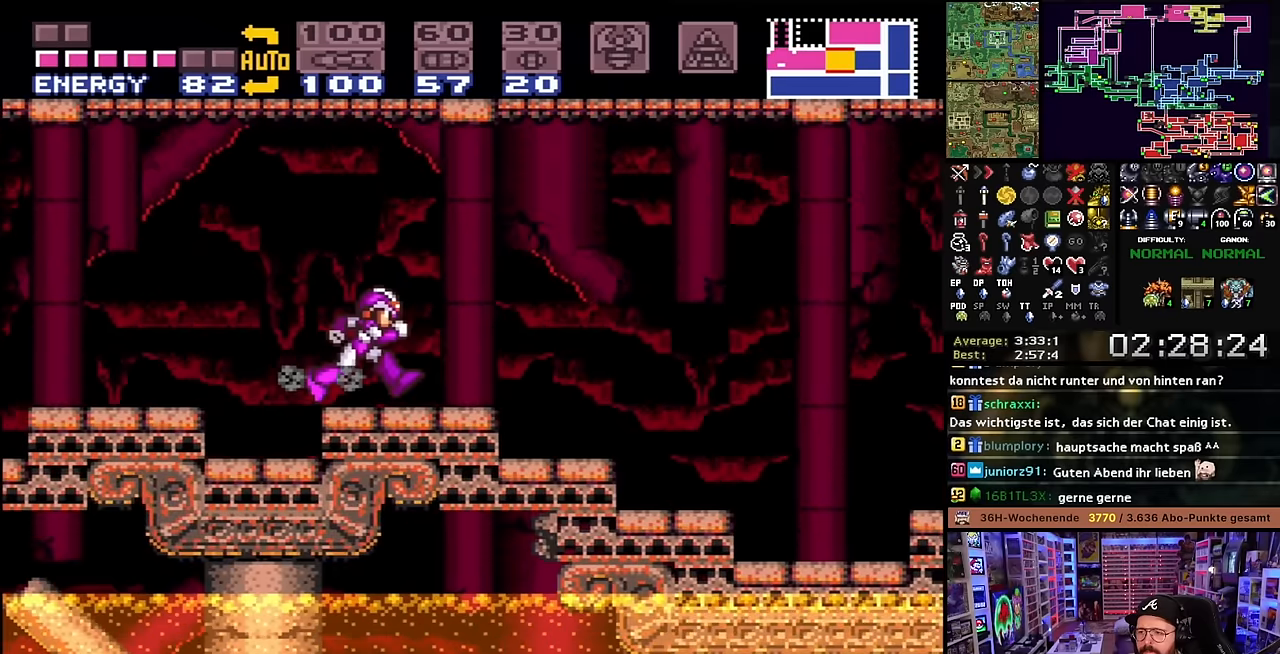
{"buttons": ["X", "DPAD_RIGHT"], "events": []}
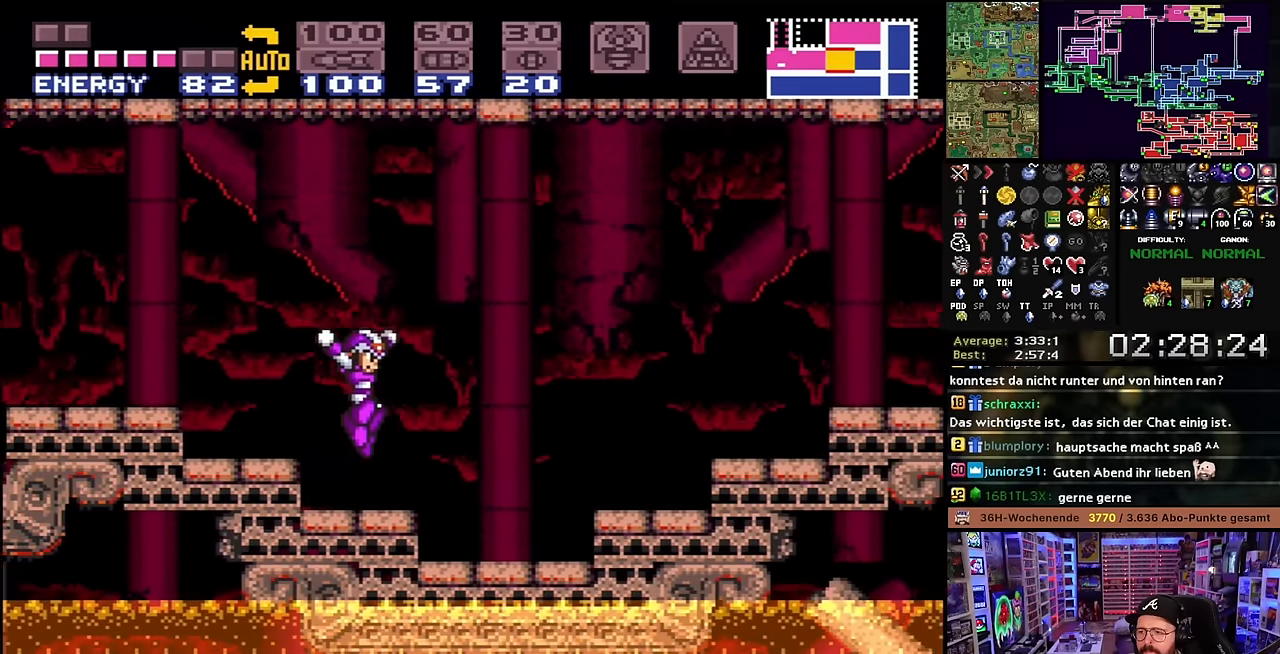
{"buttons": ["B", "DPAD_RIGHT"], "events": [[33, "X", "up"], [66, "Y", "down"], [150, "X", "down"], [166, "Y", "up"], [416, "B", "down"], [416, "X", "up"]]}
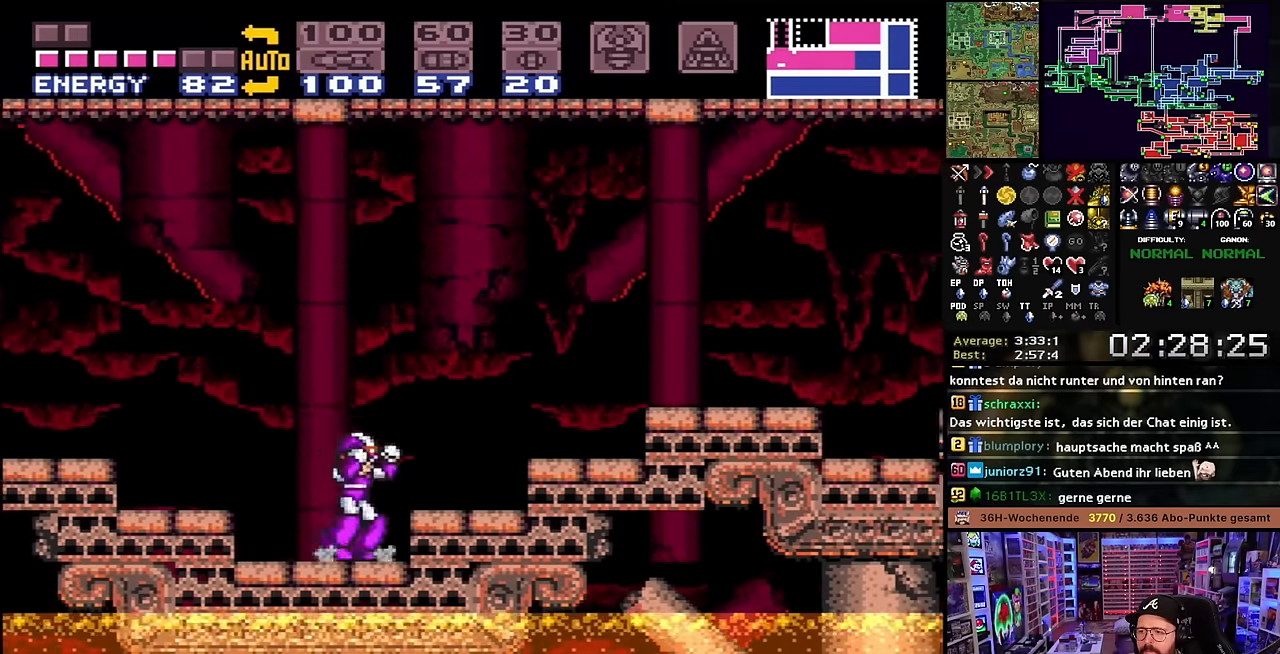
{"buttons": ["B", "DPAD_RIGHT"], "events": []}
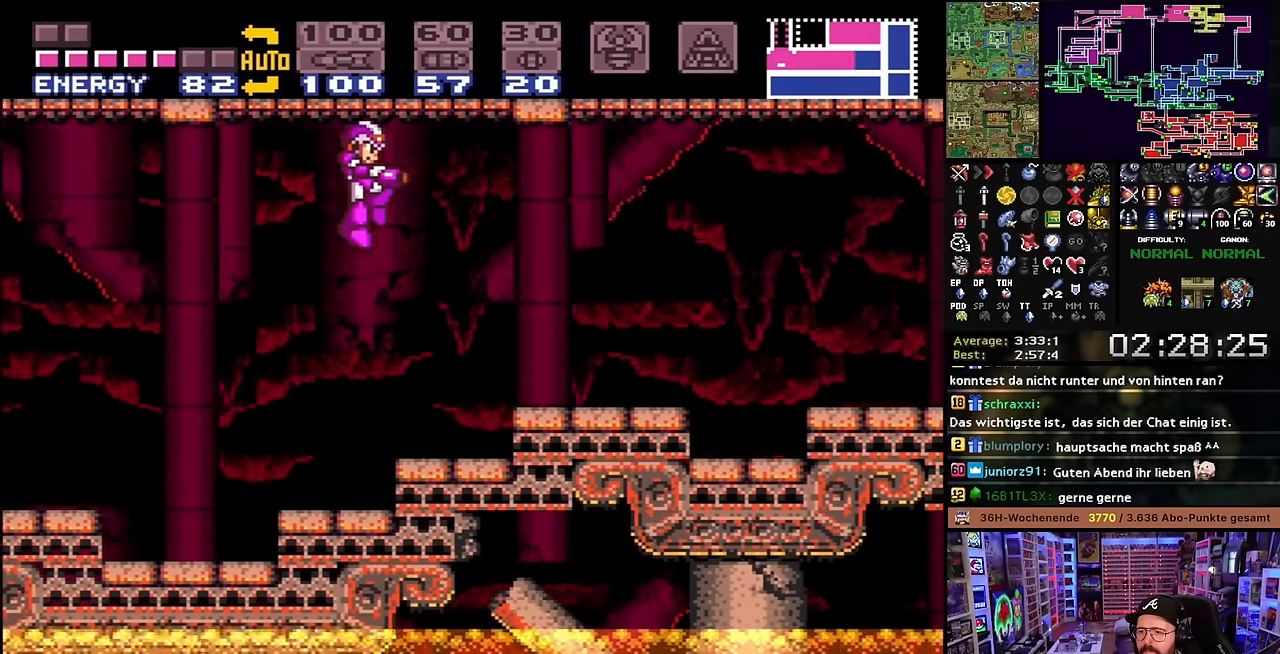
{"buttons": ["B", "DPAD_RIGHT"], "events": [[183, "B", "up"], [183, "DPAD_RIGHT", "up"], [183, "DPAD_UP", "down"], [200, "B", "down"], [200, "DPAD_RIGHT", "down"], [200, "DPAD_UP", "up"], [316, "B", "up"], [416, "X", "down"], [466, "B", "down"], [483, "X", "up"]]}
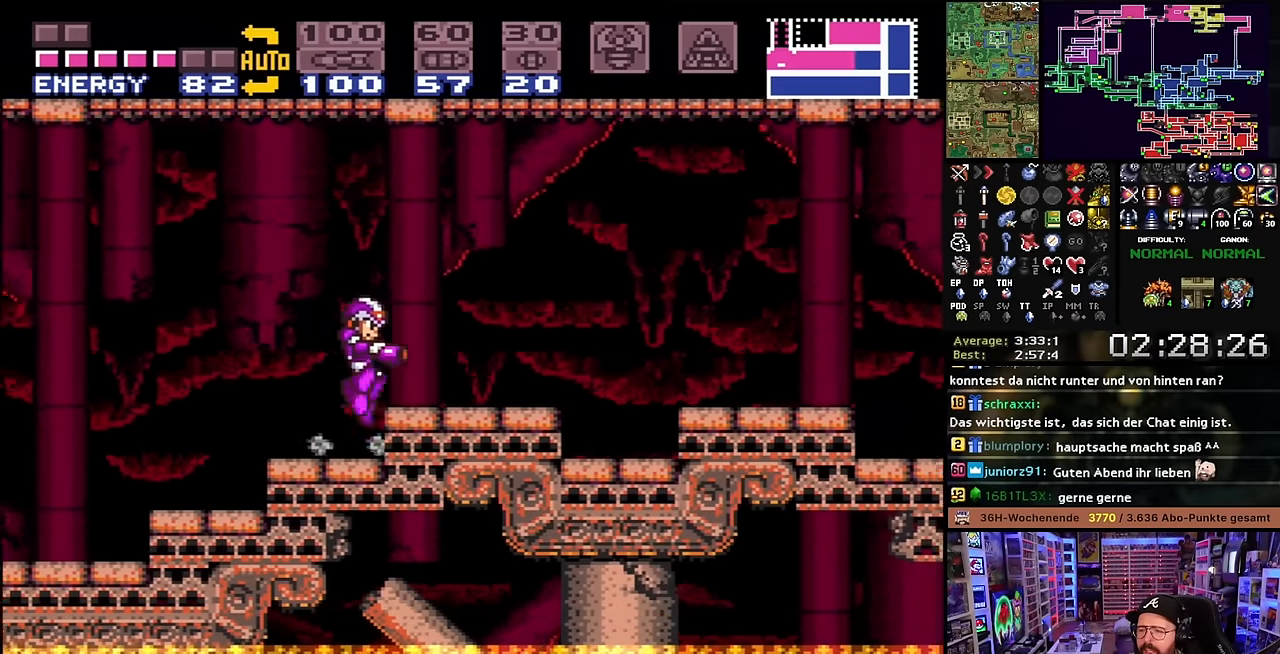
{"buttons": ["X", "DPAD_RIGHT"], "events": [[66, "B", "up"], [100, "DPAD_RIGHT", "up"], [100, "DPAD_UP", "down"], [116, "DPAD_RIGHT", "down"], [116, "DPAD_UP", "up"], [133, "X", "down"]]}
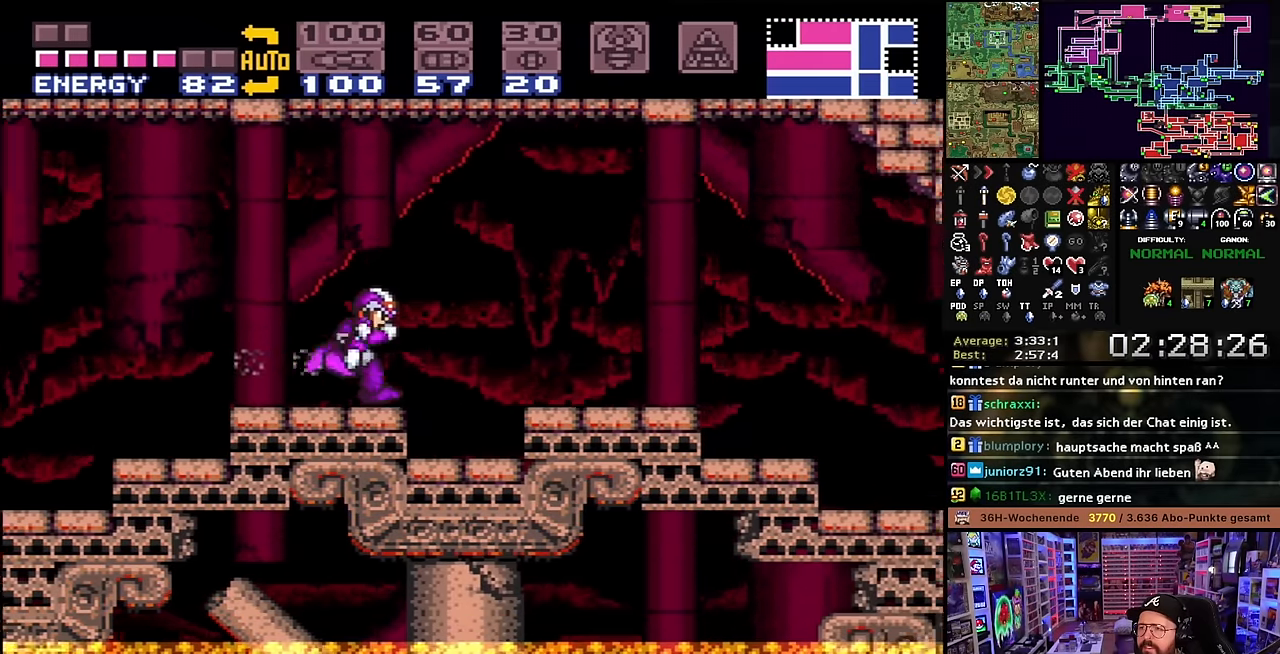
{"buttons": ["X", "DPAD_RIGHT"], "events": [[16, "X", "up"], [33, "B", "down"], [33, "X", "down"], [50, "X", "up"], [150, "B", "up"], [166, "X", "down"]]}
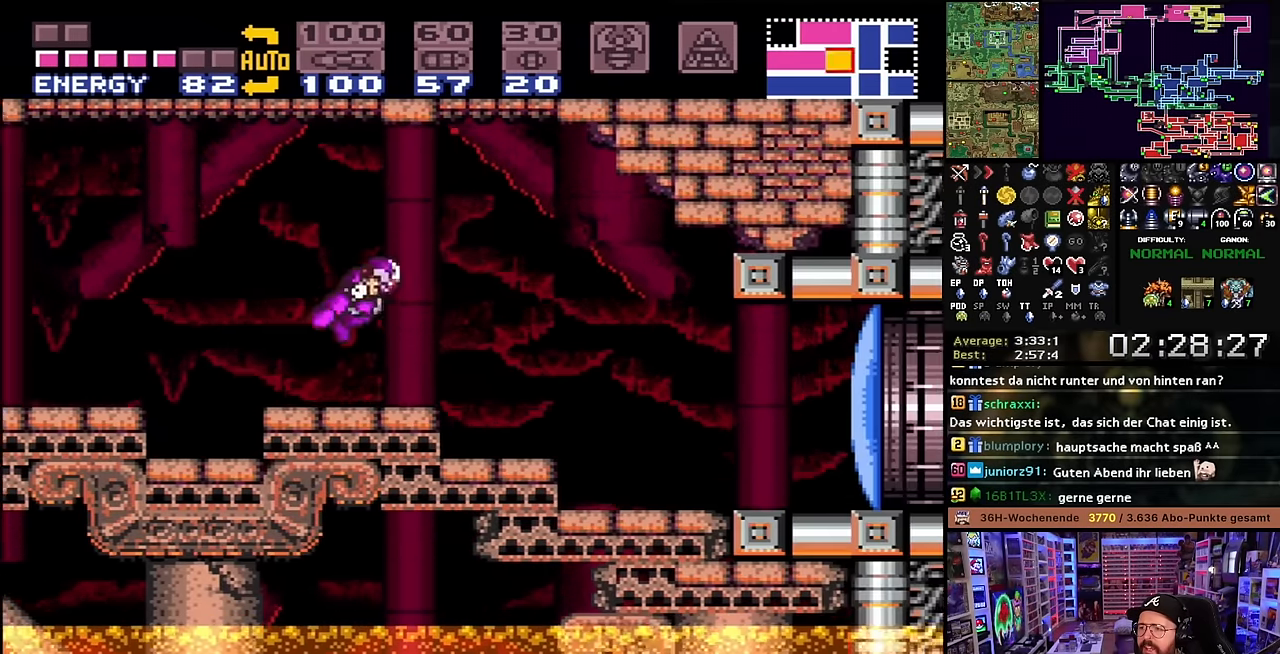
{"buttons": ["X", "Y", "DPAD_RIGHT"], "events": [[350, "X", "up"], [400, "X", "down"], [400, "Y", "down"]]}
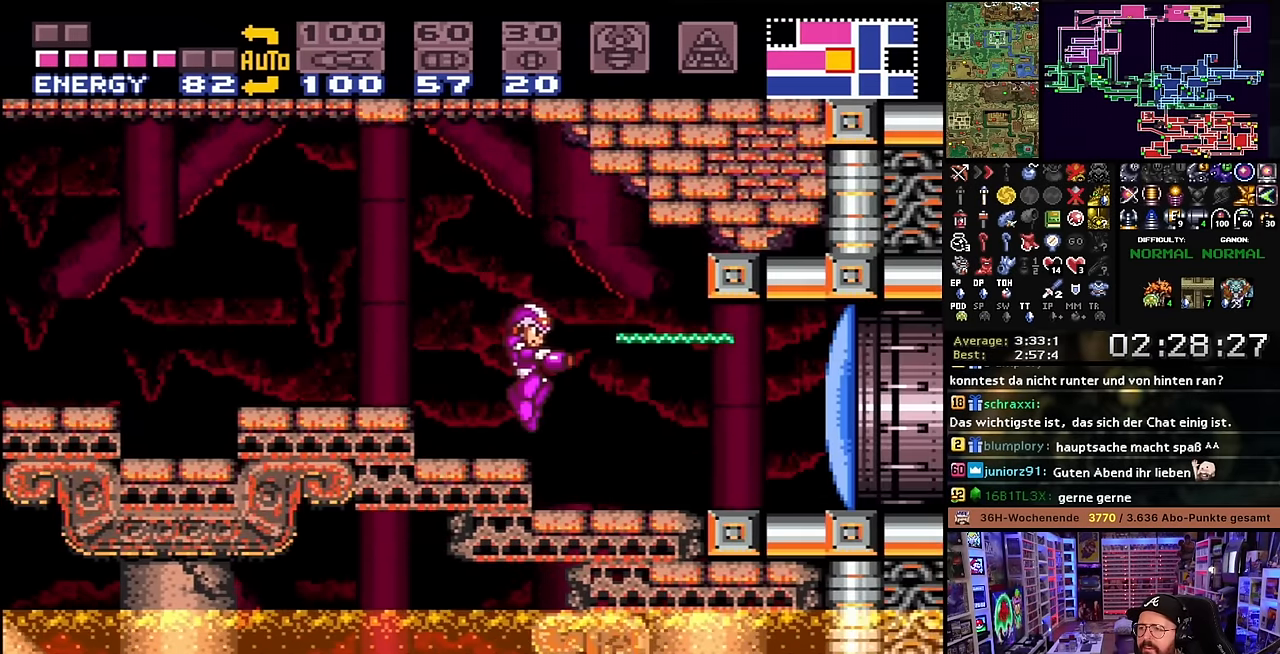
{"buttons": ["X", "DPAD_RIGHT"], "events": [[16, "Y", "up"]]}
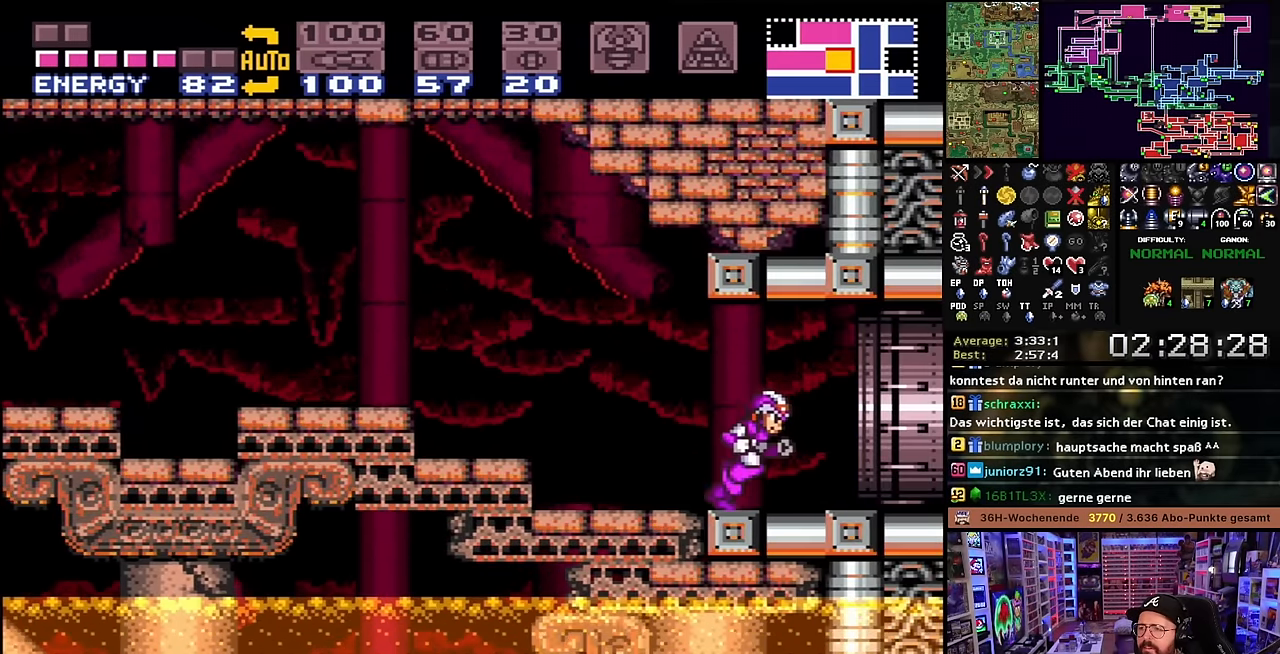
{"buttons": ["X", "DPAD_RIGHT"], "events": [[400, "DPAD_LEFT", "down"], [400, "DPAD_RIGHT", "up"], [400, "DPAD_UP", "down"], [400, "X", "up"], [416, "DPAD_LEFT", "up"], [416, "DPAD_RIGHT", "down"], [416, "DPAD_UP", "up"], [416, "X", "down"]]}
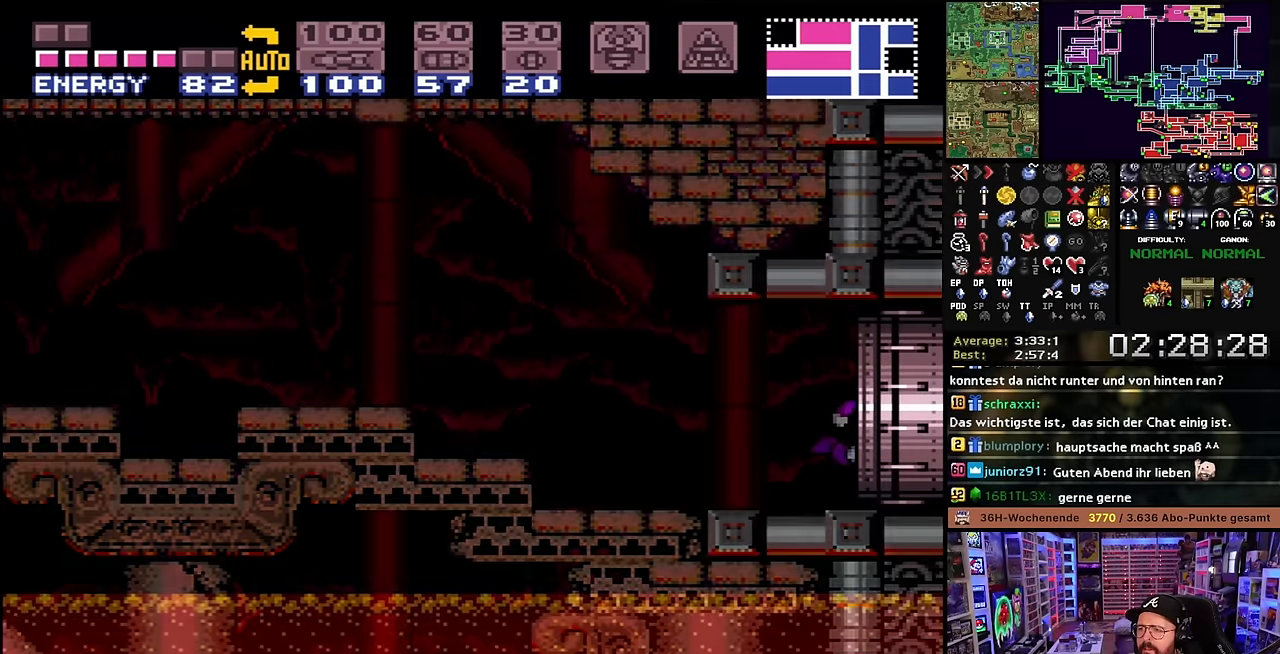
{"buttons": ["X"], "events": [[83, "DPAD_RIGHT", "up"], [300, "DPAD_LEFT", "down"], [300, "X", "up"], [333, "DPAD_LEFT", "up"], [333, "X", "down"]]}
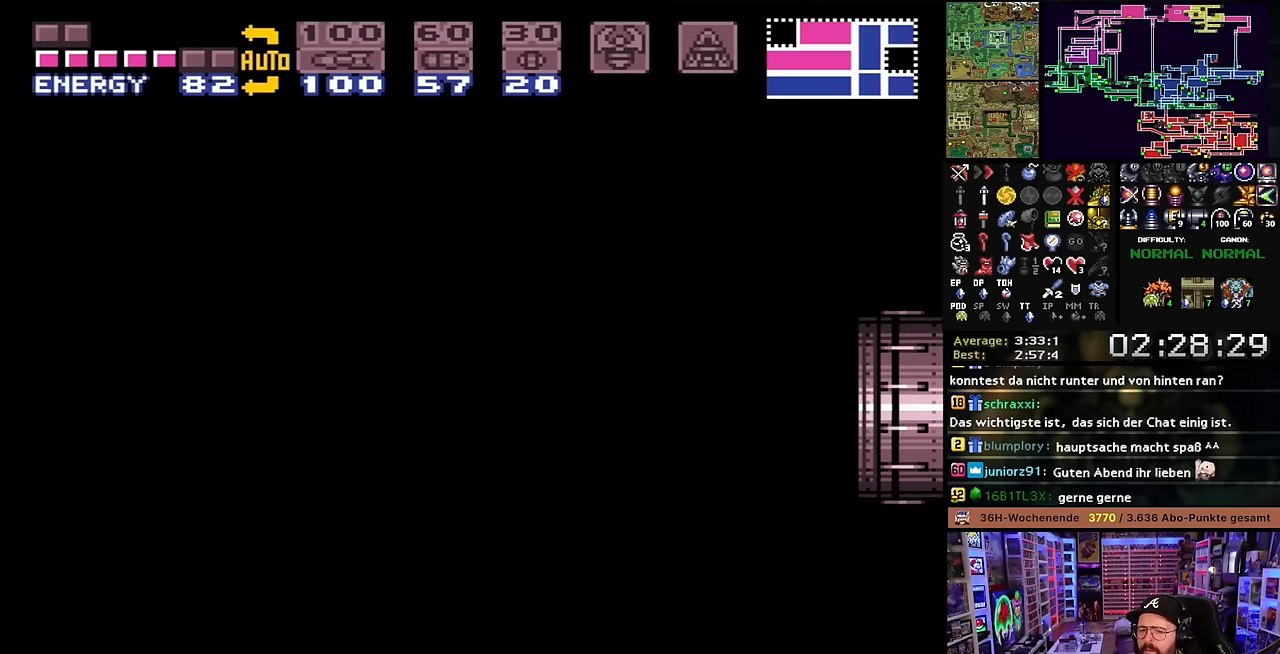
{"buttons": ["X"], "events": []}
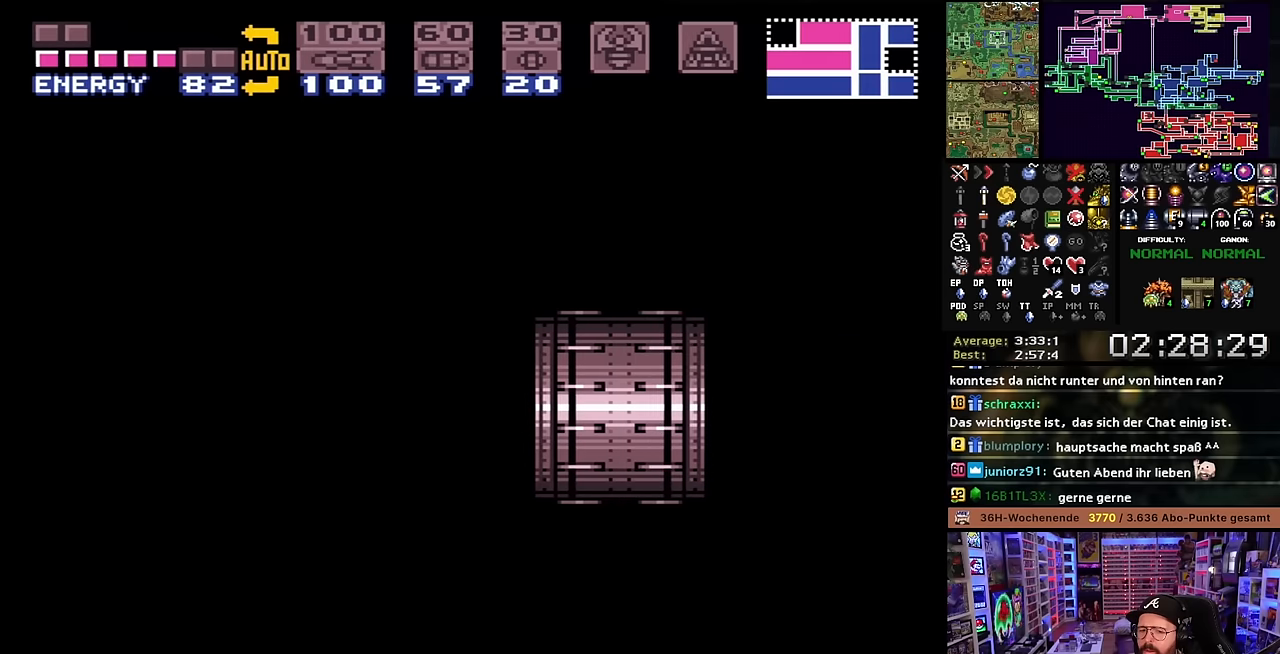
{"buttons": ["X"], "events": []}
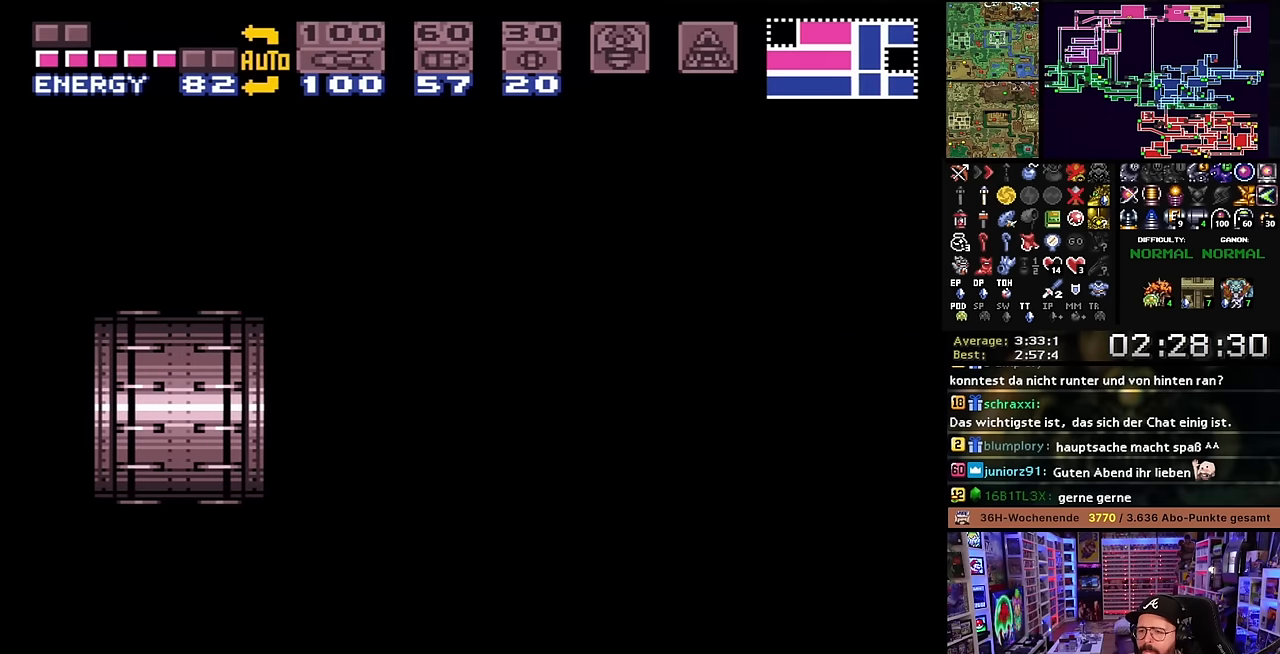
{"buttons": ["X"], "events": []}
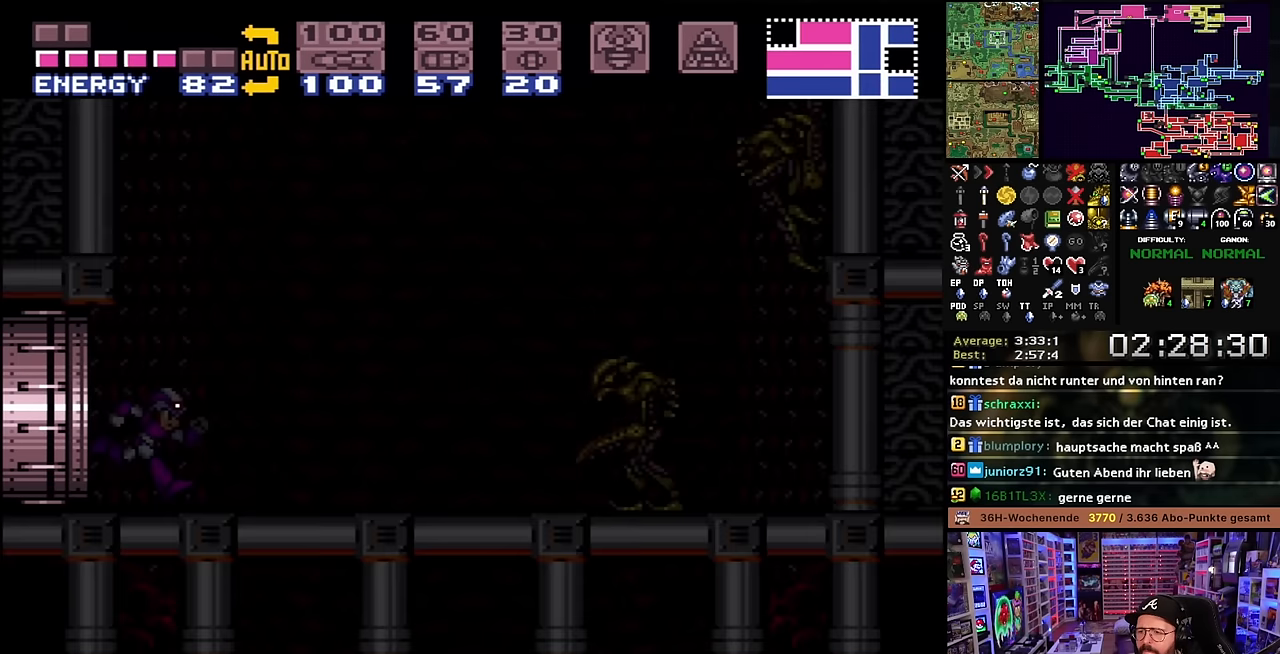
{"buttons": ["DPAD_RIGHT"], "events": [[50, "DPAD_RIGHT", "down"], [483, "X", "up"]]}
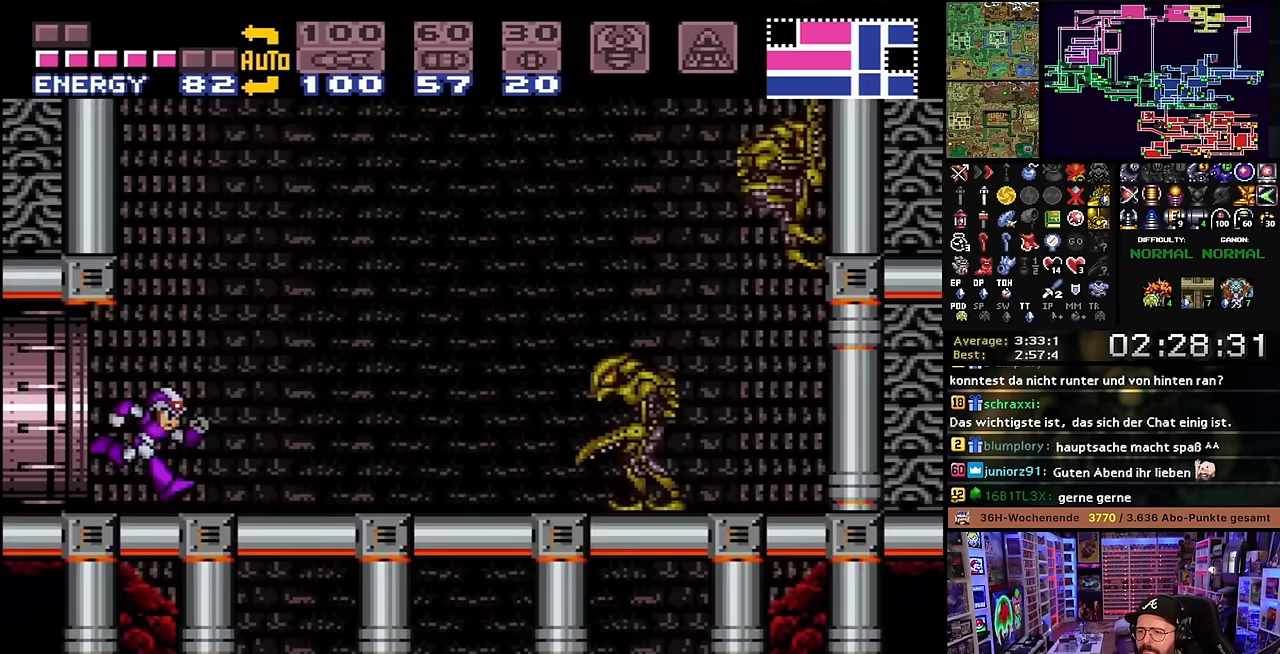
{"buttons": [], "events": [[50, "Y", "down"], [117, "DPAD_RIGHT", "up"], [117, "DPAD_UP", "down"], [133, "DPAD_RIGHT", "down"], [133, "DPAD_UP", "up"], [167, "Y", "up"], [200, "DPAD_RIGHT", "up"], [317, "Y", "down"], [467, "Y", "up"]]}